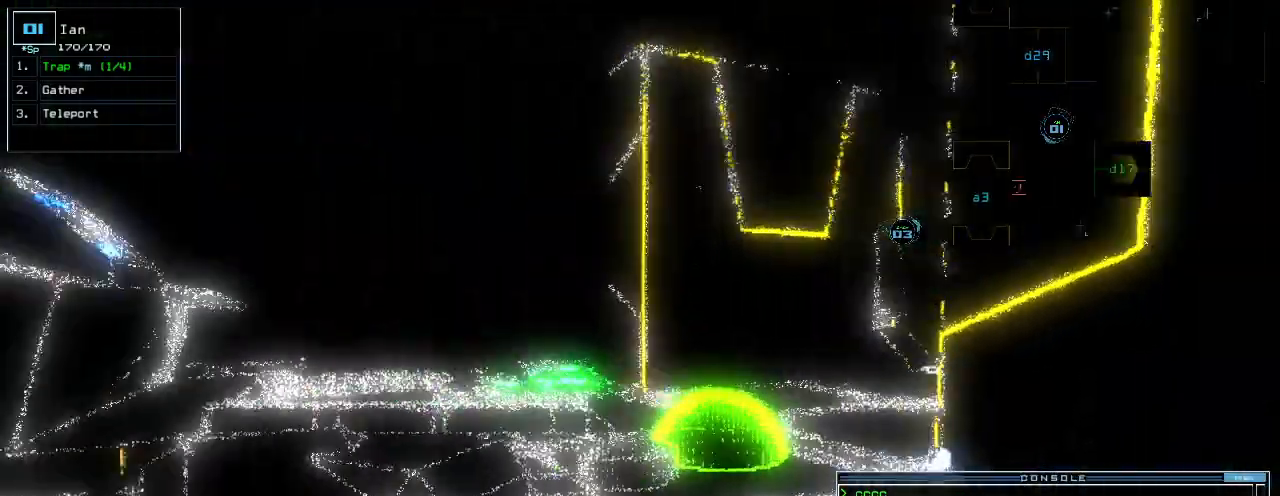
Gameplay with keyboard; each line is a JSON object with the keys held at the frame after it. "events" lists presses ("down") and releases ("up") of ".", "0", "1", "2", "3", "4", "5", "6", "7", "8", "9", "a", "b", "backspace", "c", "caps_lock", "comma", "ctrl_l", "ctrl_r", "d", "down", "e", "equals", "escape", "f", "f1", "f11", "f12", "g", "h", "i", "j", "k", "l", "left", "m", "minus", "n", "o", "p", "q", "quote", "r", "return", "right", "s", "semicolon", "shift_l", "shift_r", "space", "t", "tab", "tilde", "u", "up", "v", "w", "x", "y" and "z" between this image and that frame as [ms after this image, input, new state], when the widget could be followed in between. No other keys are recorded. Mouse input is not recorded. Not read: other_keys.
{"keys": [], "events": [[160, "left", "up"], [260, "up", "down"], [420, "up", "up"]]}
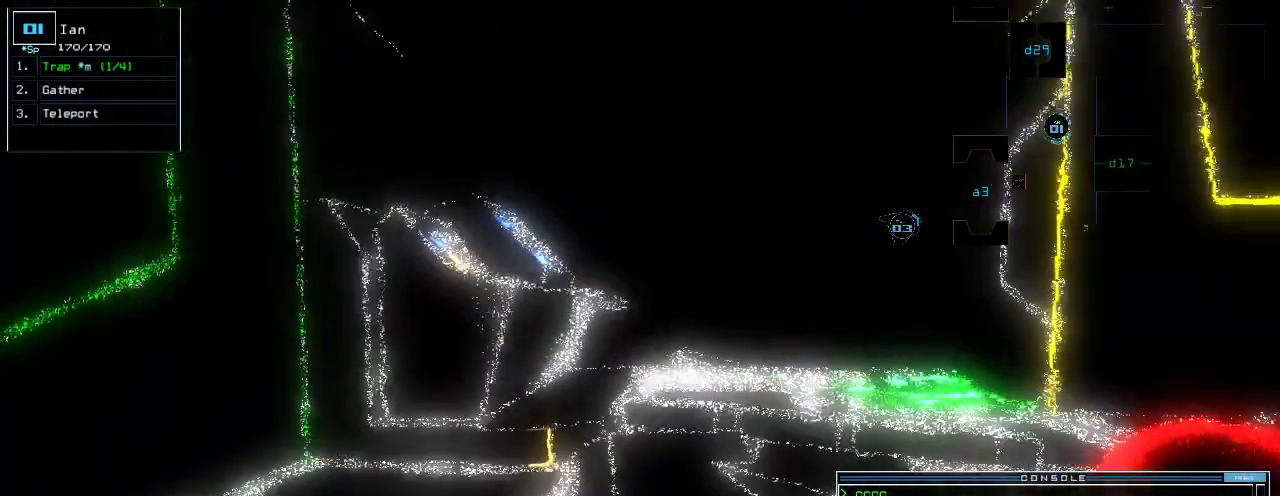
{"keys": ["up"]}
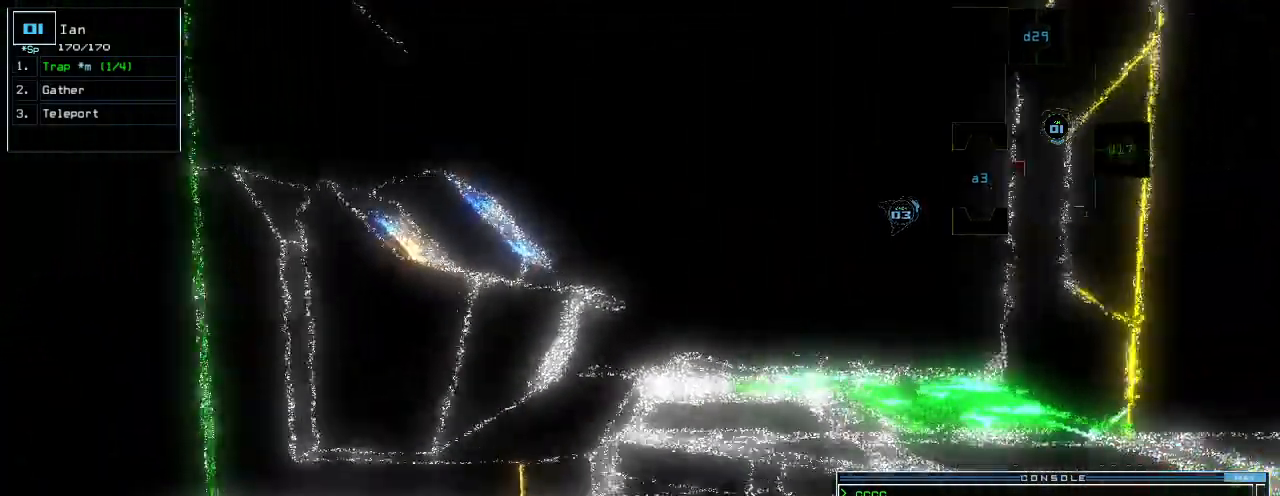
{"keys": ["down", "space"], "events": [[220, "up", "up"], [340, "down", "down"], [500, "space", "down"]]}
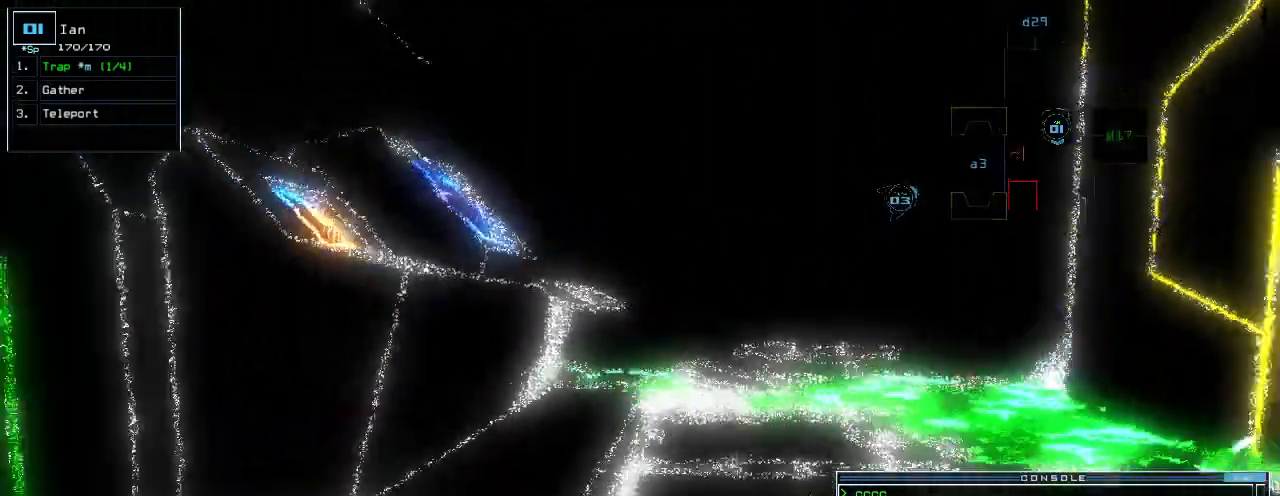
{"keys": [], "events": [[20, "down", "up"], [80, "space", "up"]]}
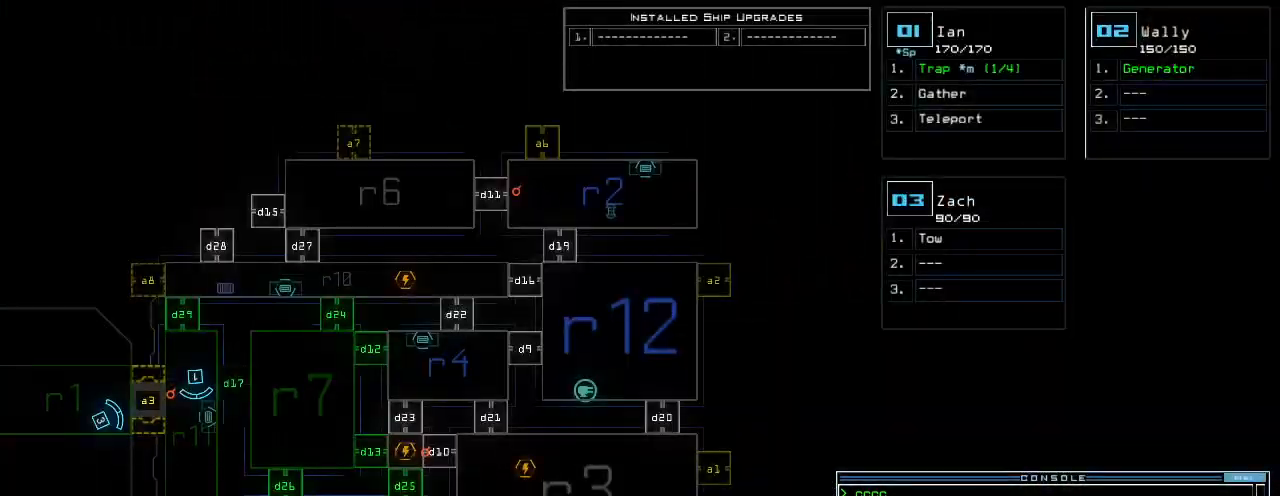
{"keys": [], "events": []}
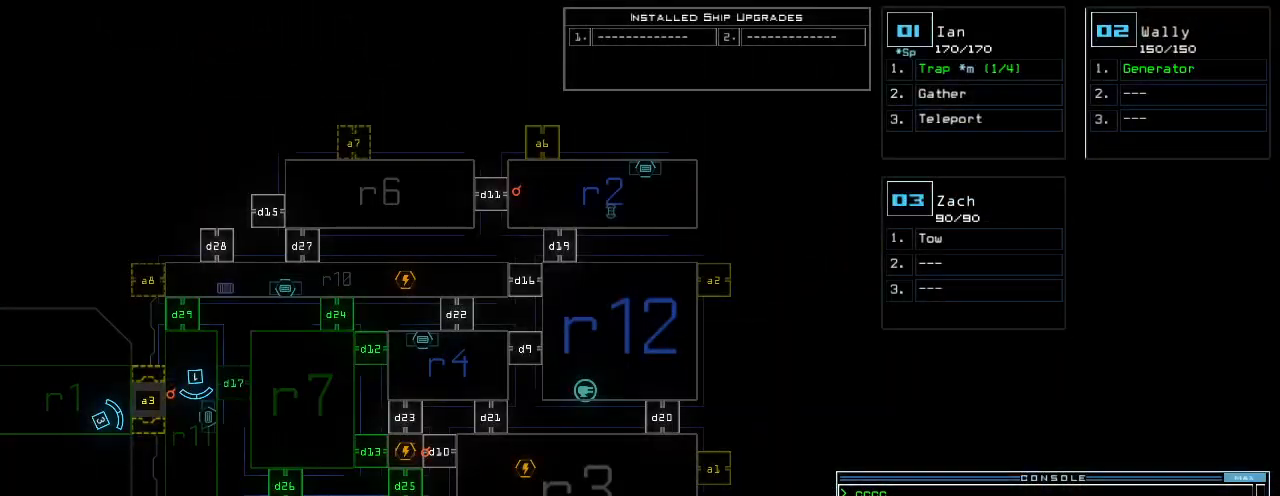
{"keys": [], "events": [[220, "t", "down"], [260, "e", "down"], [300, "l", "down"], [320, "t", "up"], [360, "e", "up"], [380, "l", "up"], [380, "space", "down"], [460, "space", "up"]]}
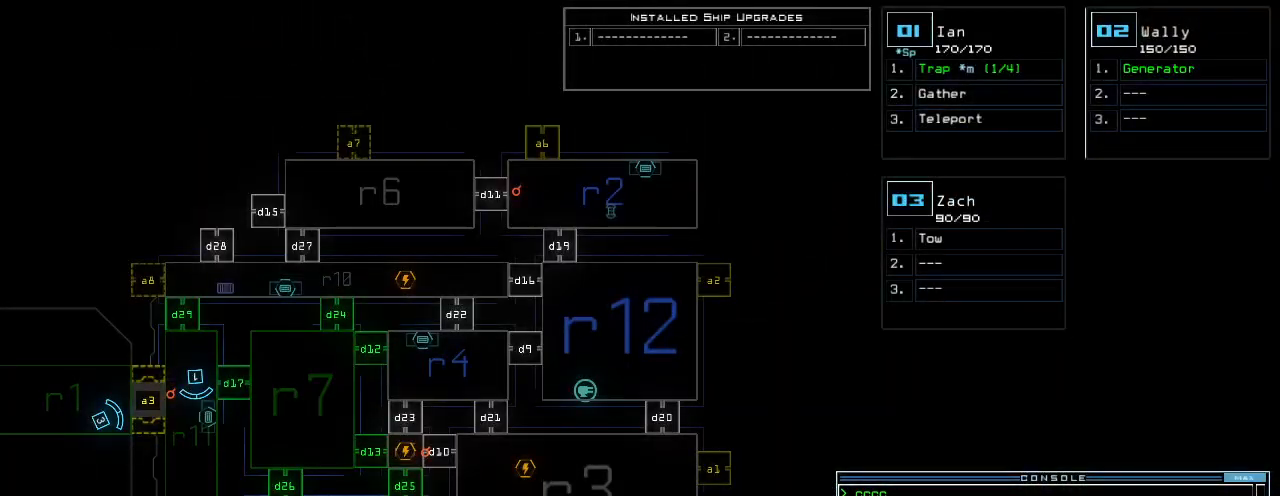
{"keys": [], "events": [[40, "1", "down"], [140, "1", "up"], [160, "space", "down"], [240, "space", "up"], [300, "r", "down"], [380, "r", "up"]]}
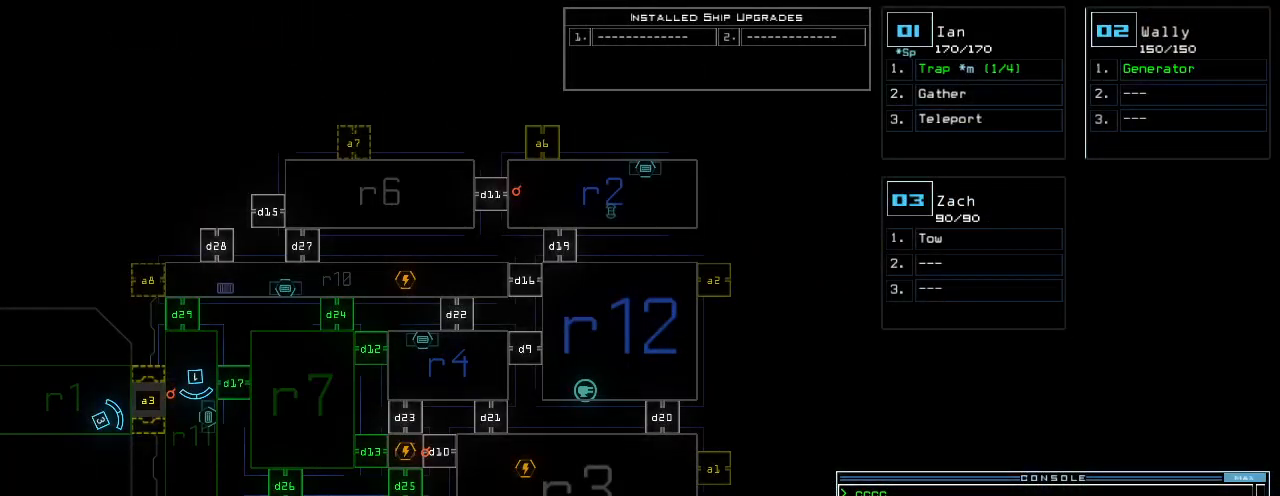
{"keys": [], "events": []}
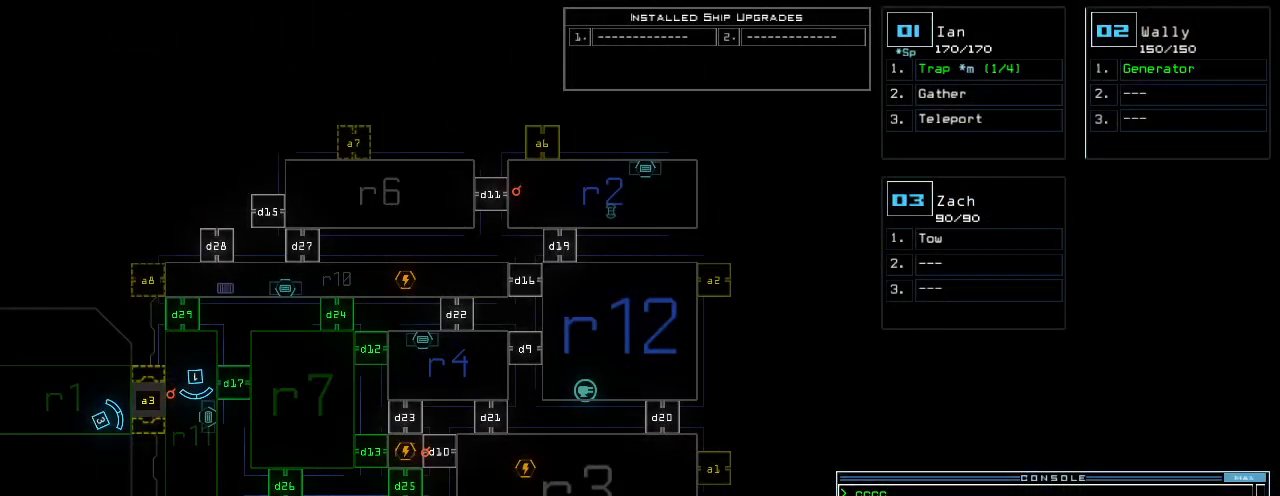
{"keys": [], "events": []}
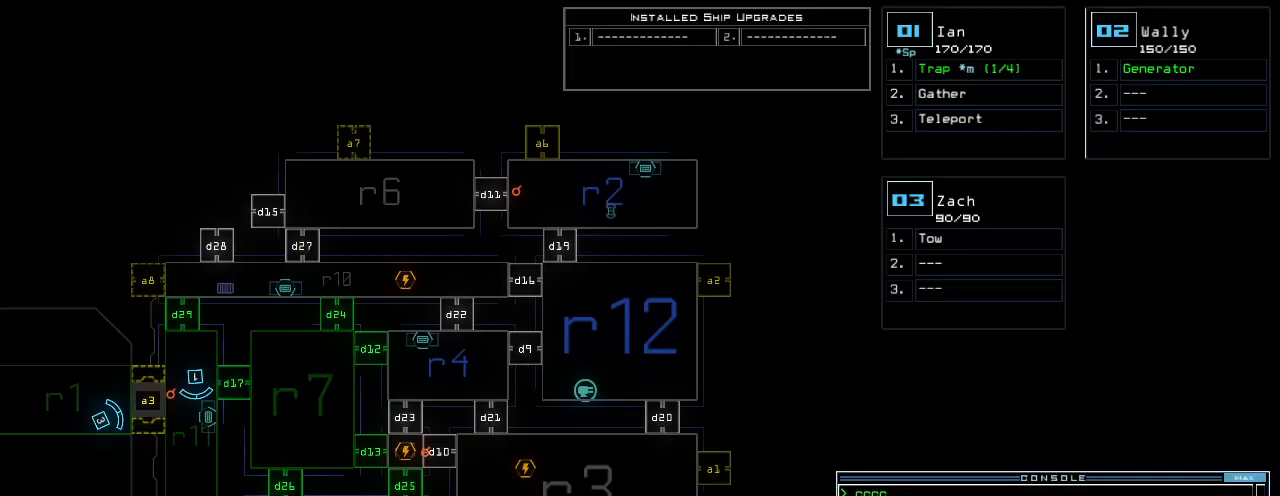
{"keys": [], "events": []}
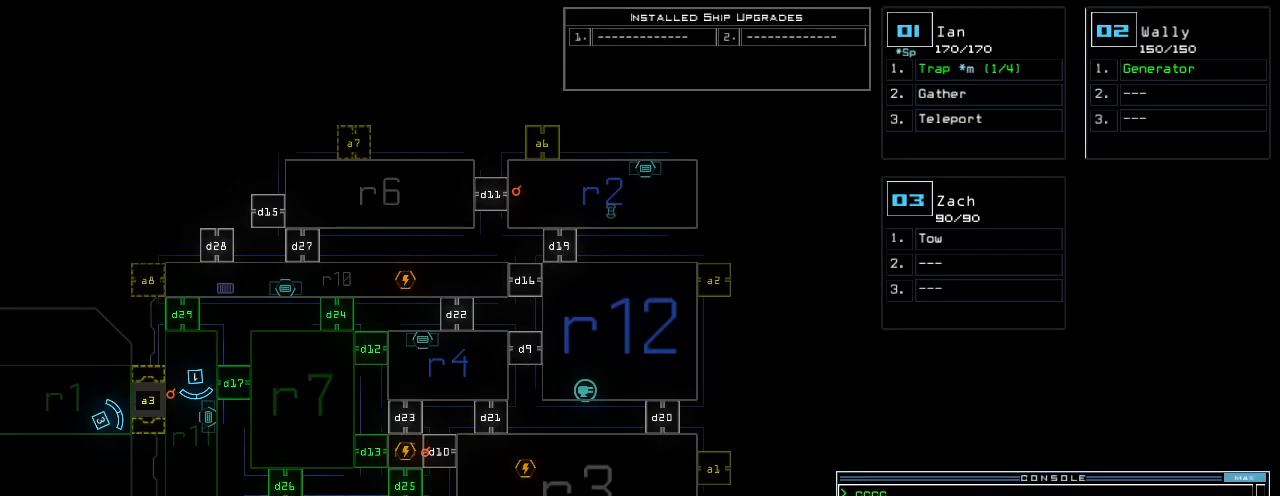
{"keys": [], "events": [[40, "return", "down"], [100, "return", "up"]]}